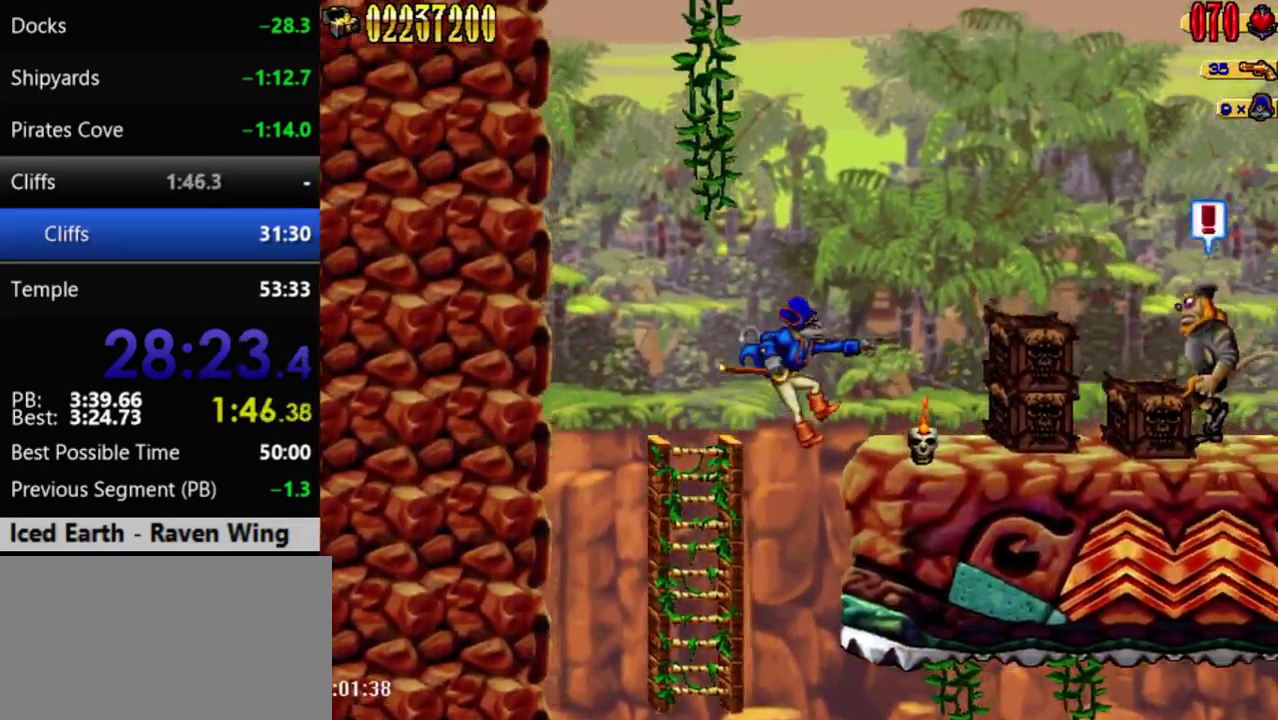
Gameplay with a controller (Nintendo layout); each line is a JSON object with the inputs held at the frame after it. "events" lists button and stick changes between this image and that frame as [ms after this image, input, new state], when the widget could be followed in between. Not read: L3 R3.
{"buttons": ["DPAD_RIGHT"], "events": [[50, "A", "up"], [100, "R1", "up"], [383, "A", "down"], [450, "A", "up"]]}
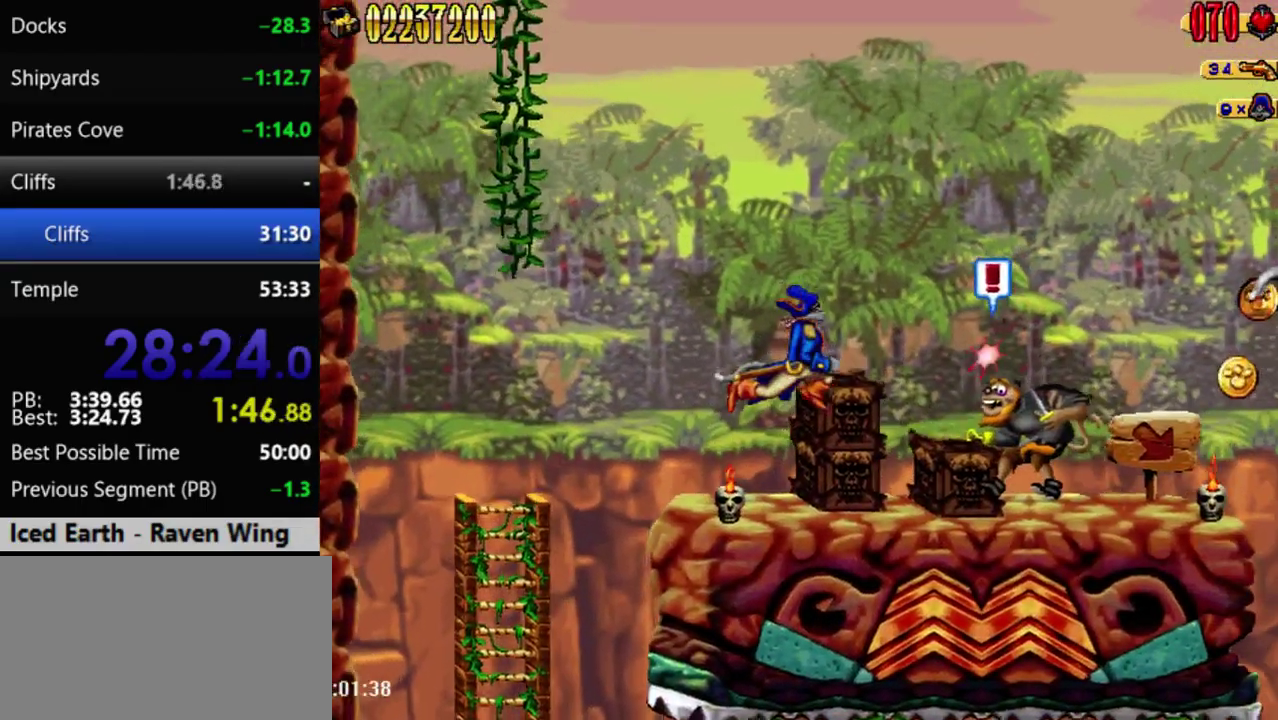
{"buttons": ["DPAD_RIGHT"], "events": [[50, "B", "down"], [133, "B", "up"]]}
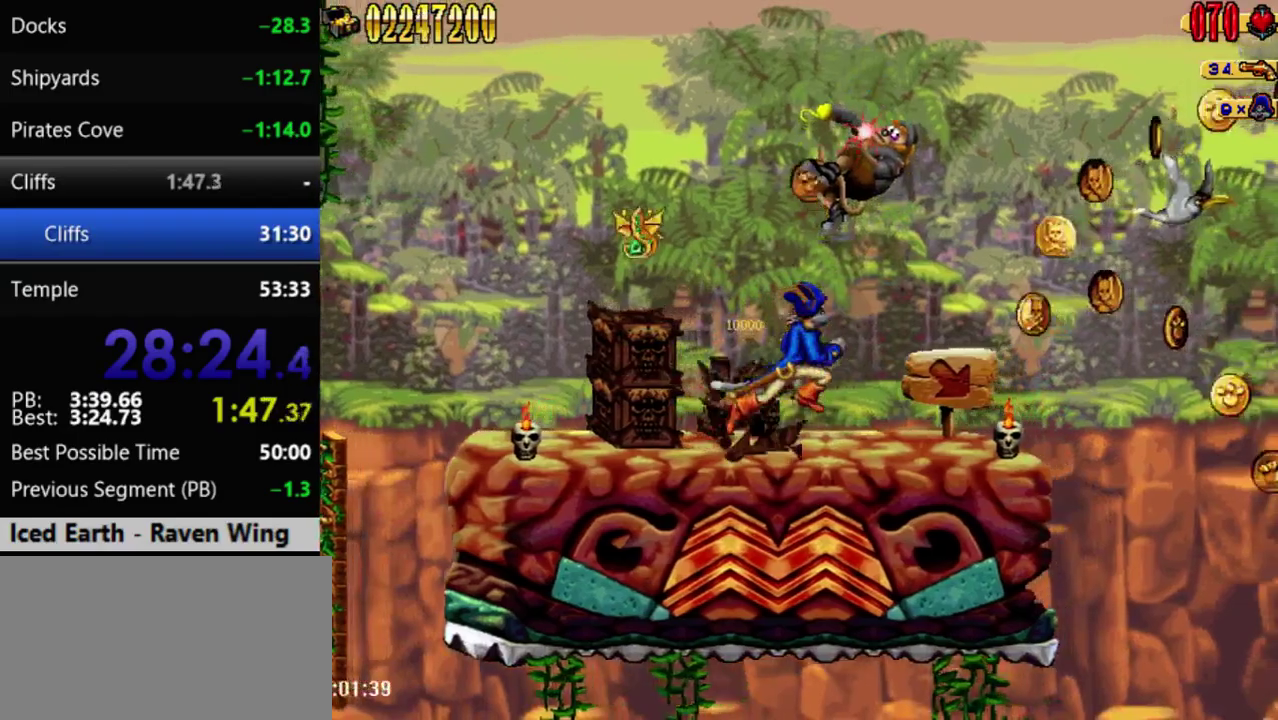
{"buttons": ["A", "DPAD_RIGHT"], "events": [[483, "A", "down"]]}
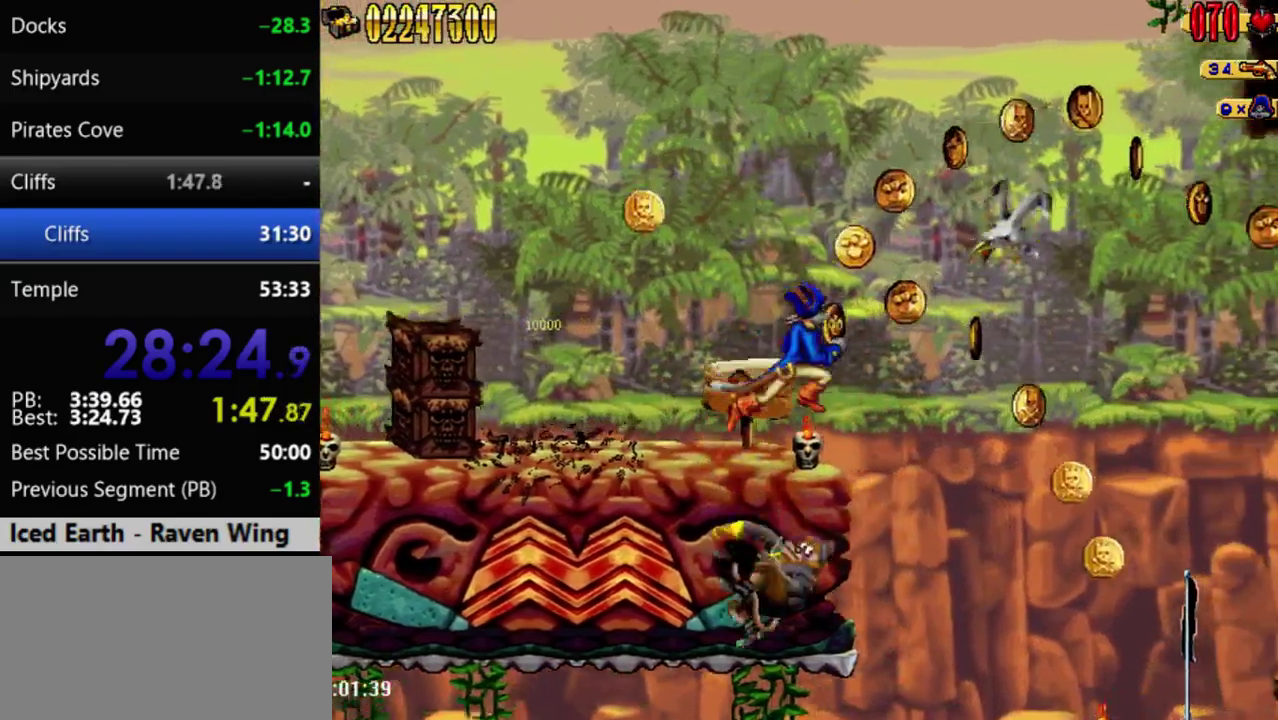
{"buttons": ["DPAD_RIGHT"], "events": [[67, "B", "down"], [317, "A", "up"], [317, "B", "up"]]}
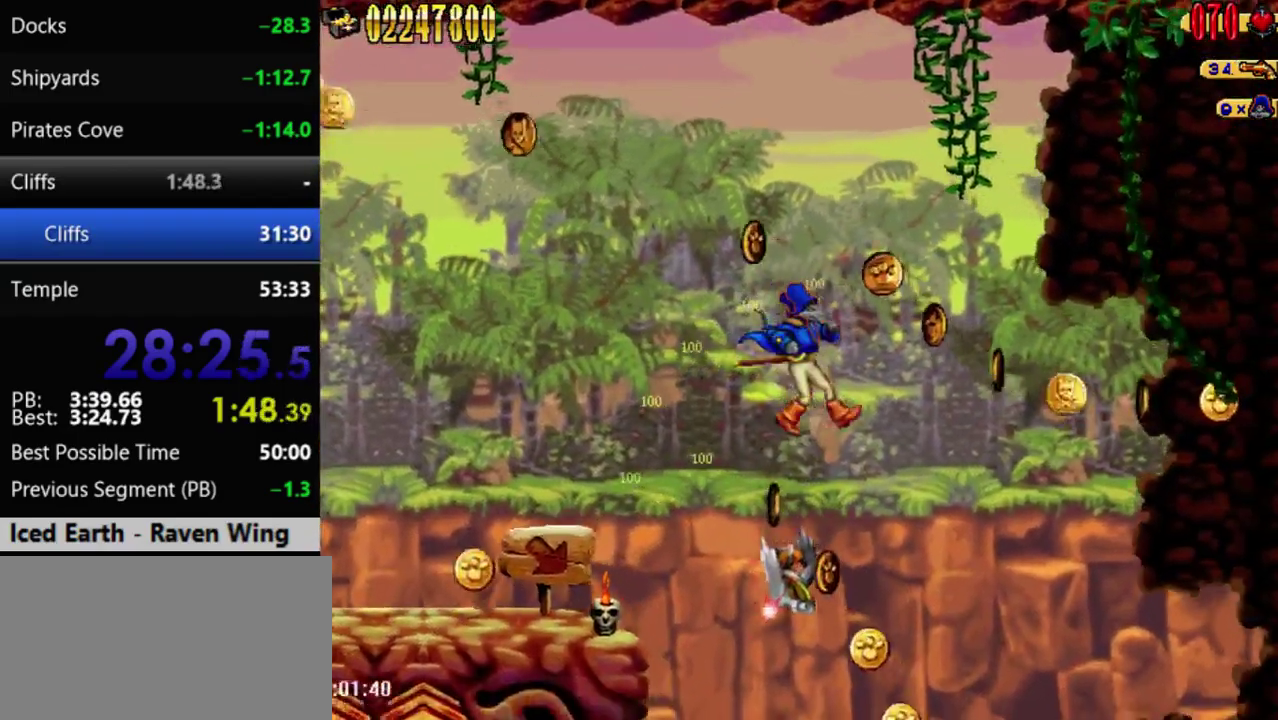
{"buttons": ["DPAD_RIGHT"], "events": []}
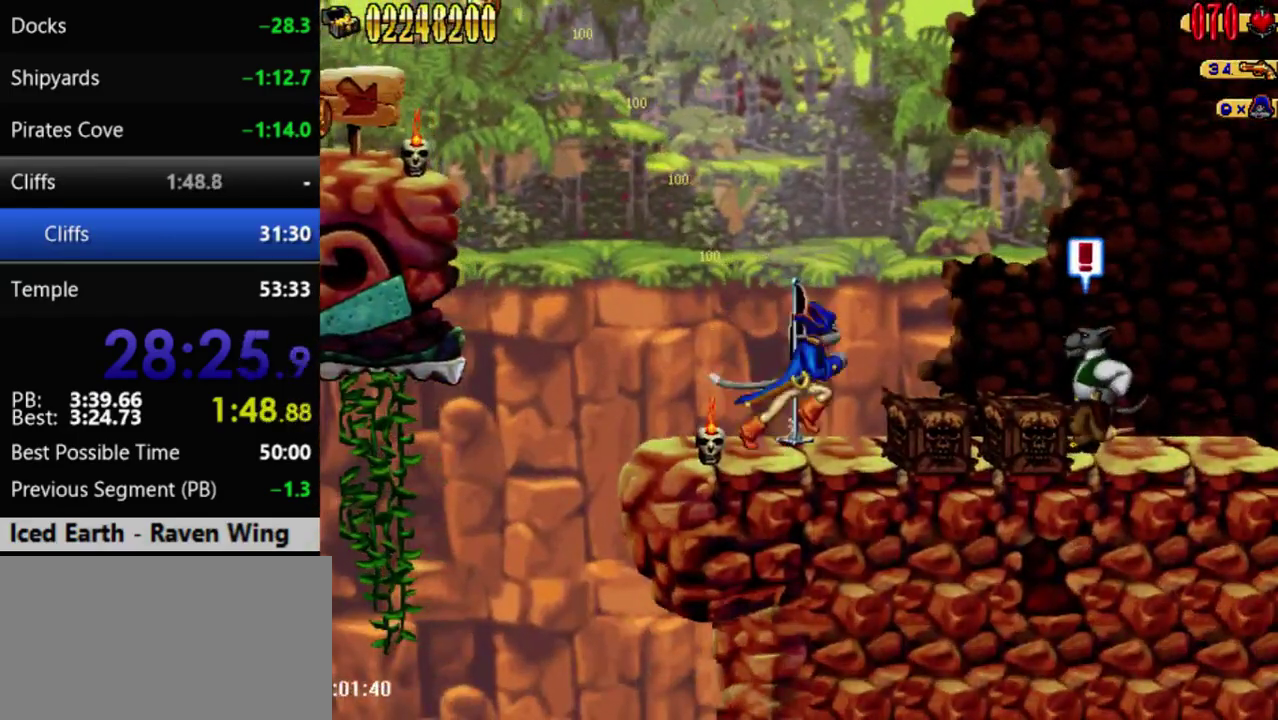
{"buttons": ["DPAD_RIGHT"], "events": [[50, "DPAD_DOWN", "down"], [50, "DPAD_RIGHT", "up"], [83, "X", "down"], [200, "DPAD_DOWN", "up"], [200, "X", "up"], [233, "DPAD_RIGHT", "down"]]}
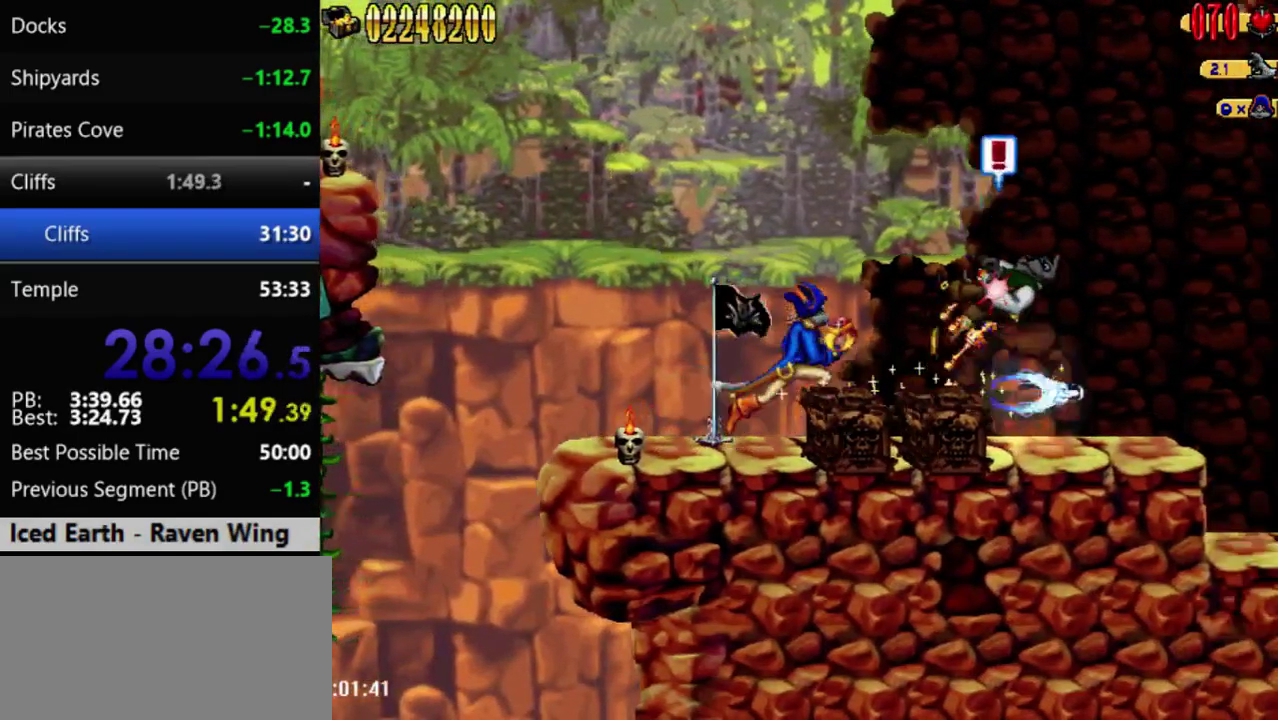
{"buttons": ["DPAD_RIGHT"], "events": []}
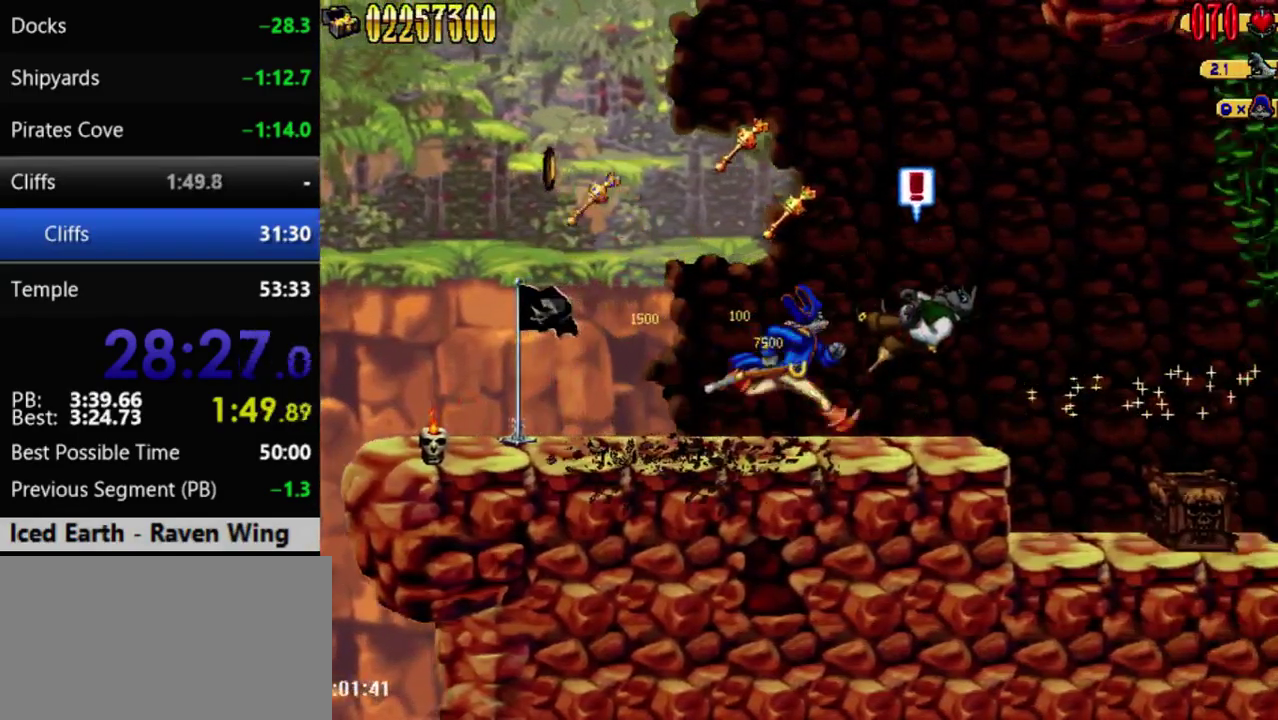
{"buttons": ["DPAD_RIGHT"], "events": []}
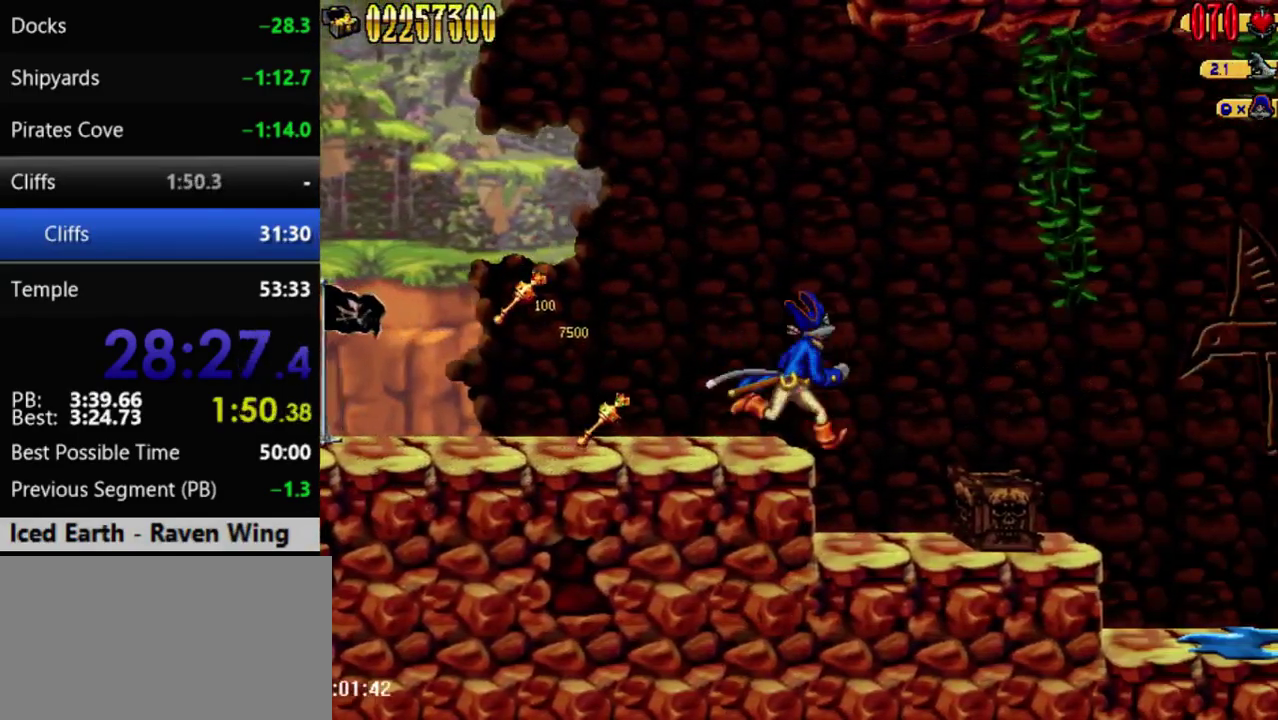
{"buttons": ["DPAD_RIGHT"], "events": []}
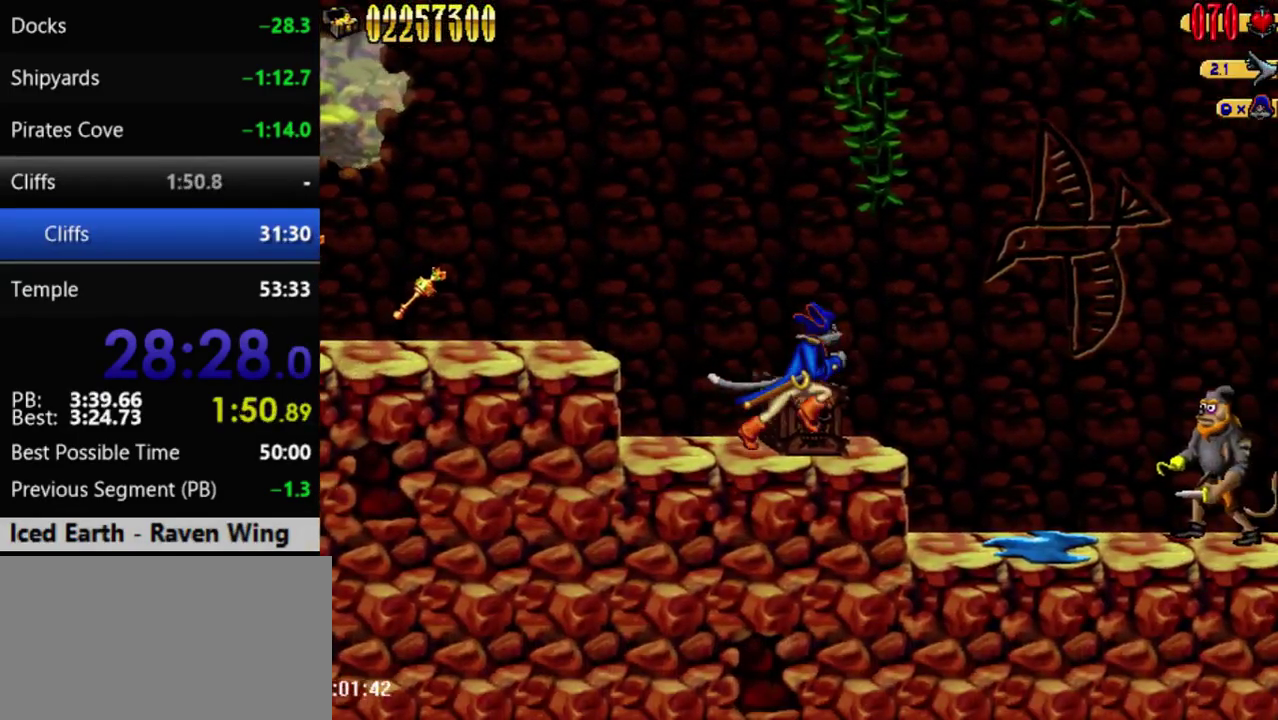
{"buttons": [], "events": [[383, "B", "down"], [483, "B", "up"], [483, "DPAD_RIGHT", "up"]]}
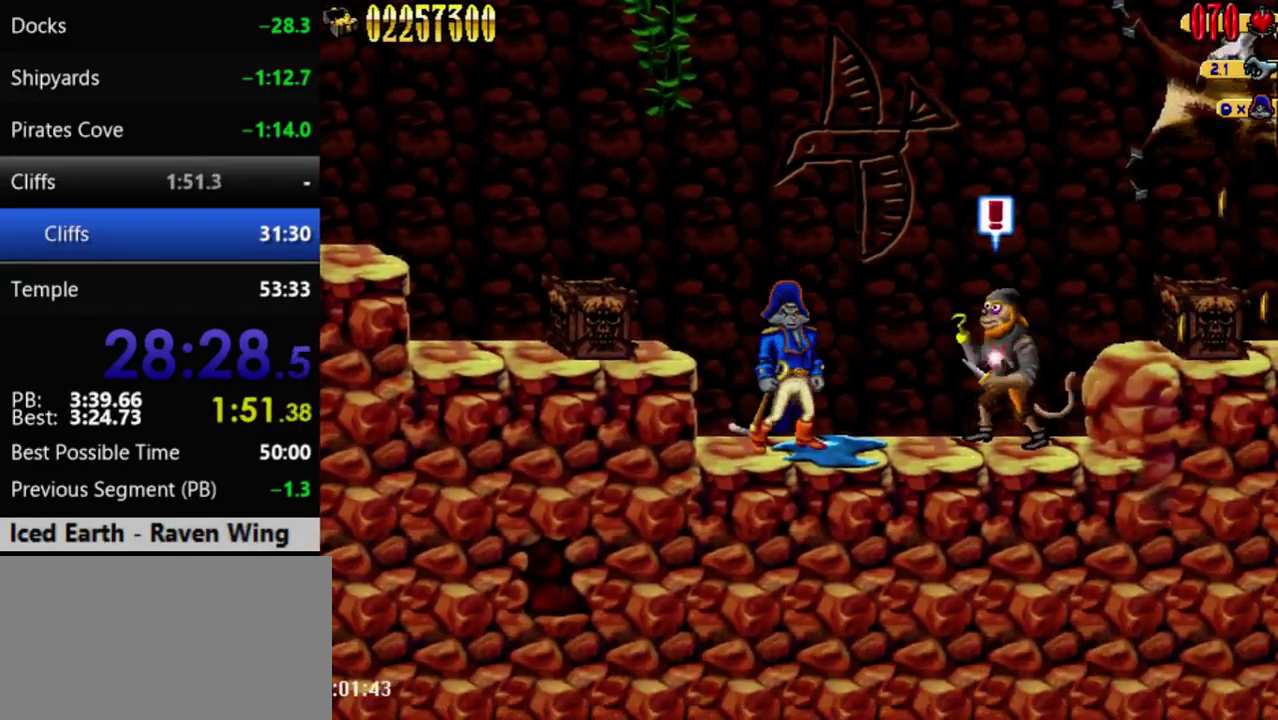
{"buttons": ["DPAD_RIGHT"], "events": [[67, "A", "down"], [167, "A", "up"], [167, "DPAD_RIGHT", "down"], [233, "B", "down"], [317, "B", "up"]]}
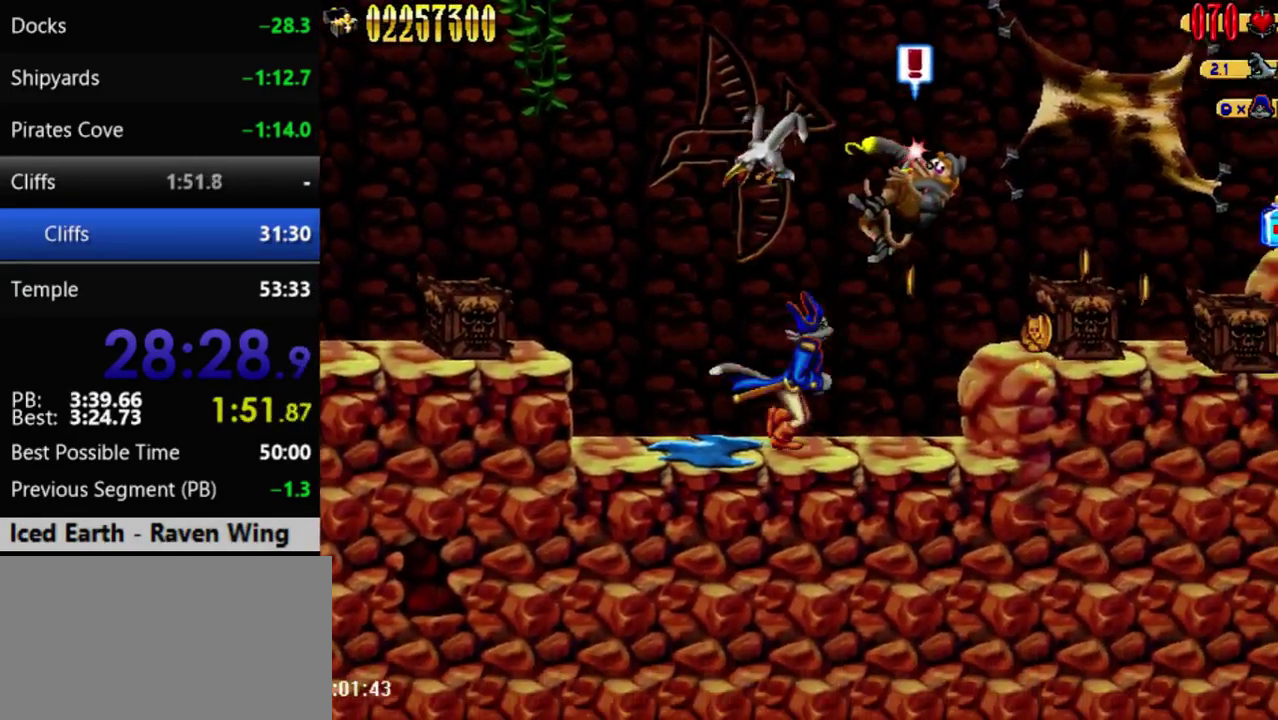
{"buttons": ["DPAD_RIGHT"], "events": [[167, "A", "down"], [250, "B", "down"], [383, "A", "up"], [383, "B", "up"]]}
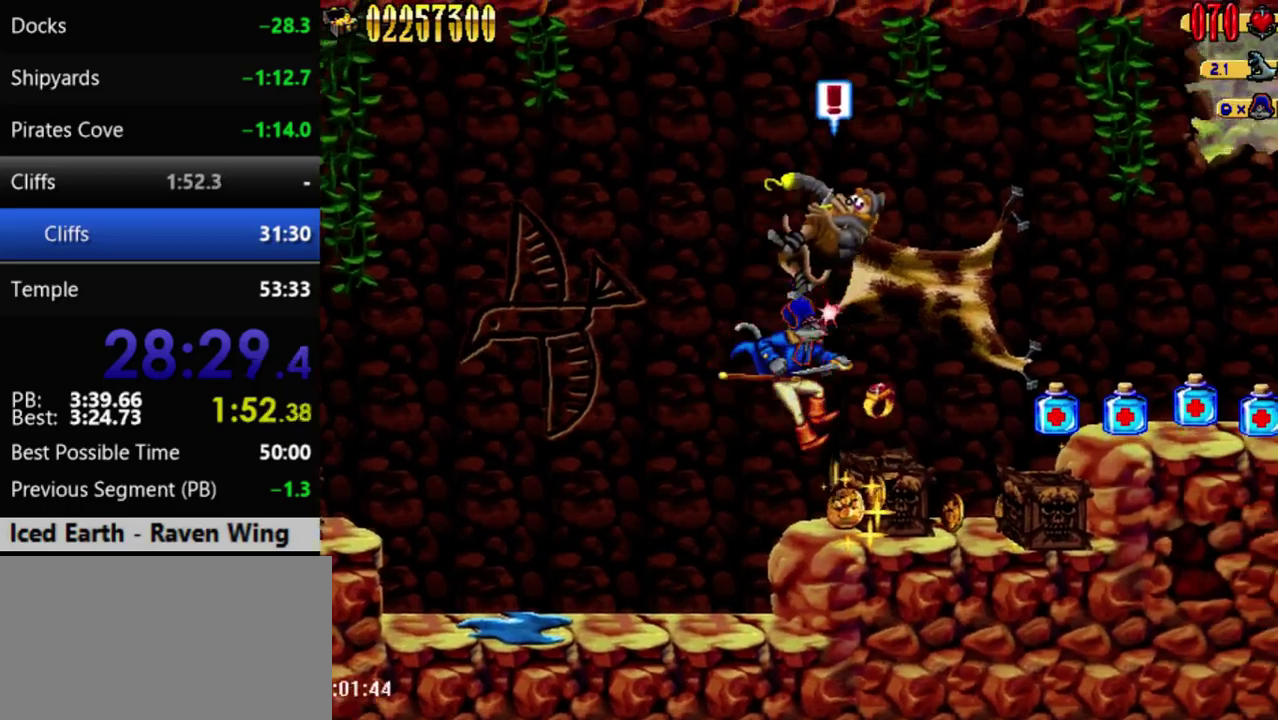
{"buttons": ["A", "DPAD_RIGHT"], "events": [[483, "A", "down"]]}
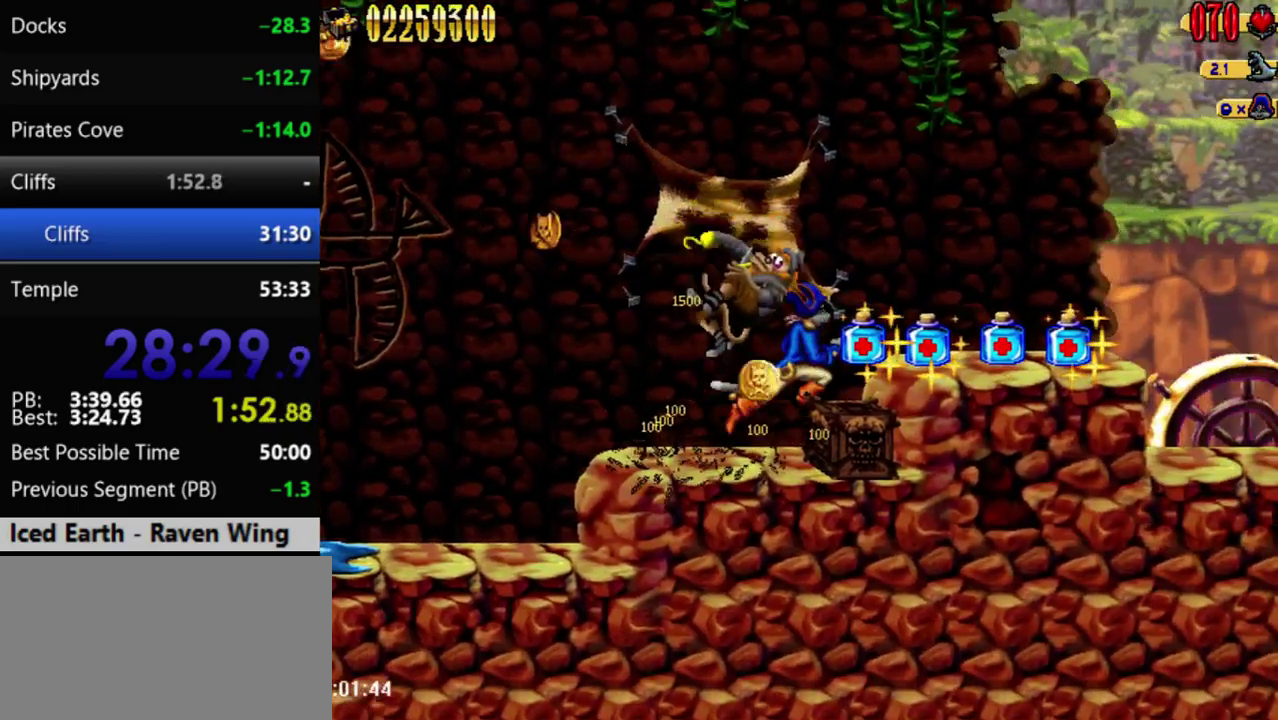
{"buttons": ["DPAD_RIGHT"], "events": [[167, "A", "up"]]}
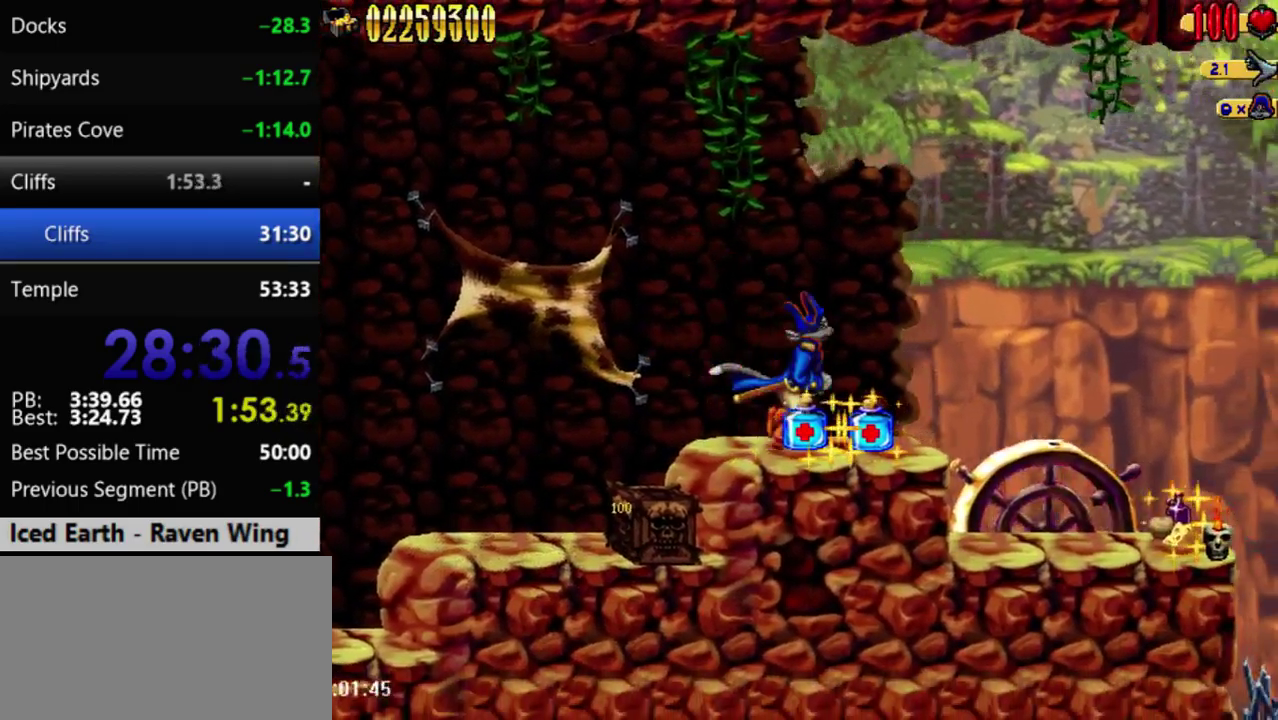
{"buttons": ["DPAD_RIGHT"], "events": []}
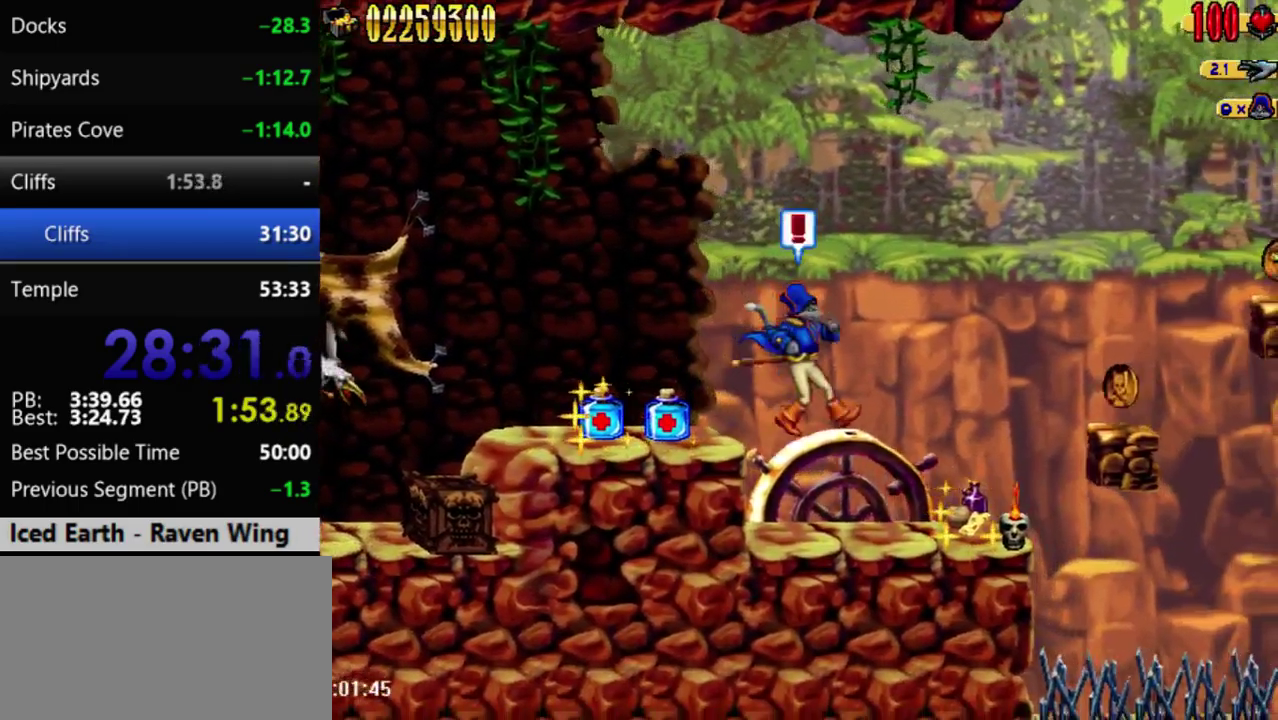
{"buttons": [], "events": [[500, "DPAD_RIGHT", "up"]]}
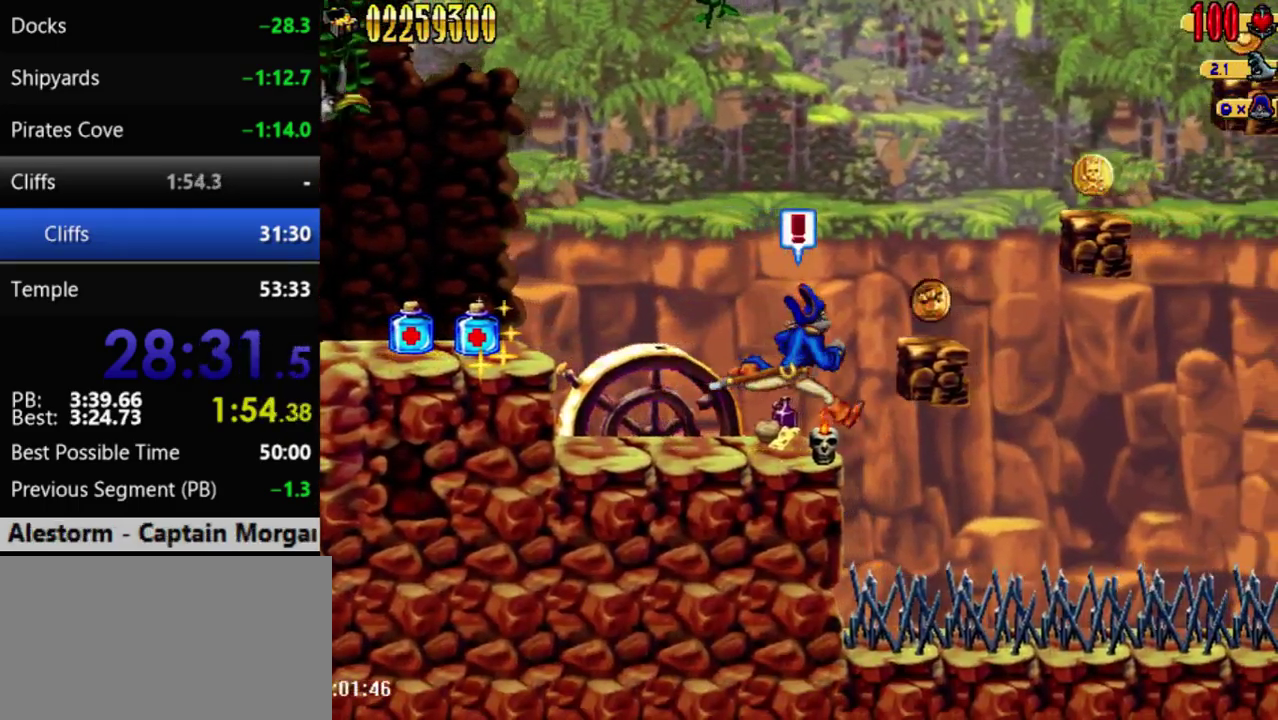
{"buttons": [], "events": []}
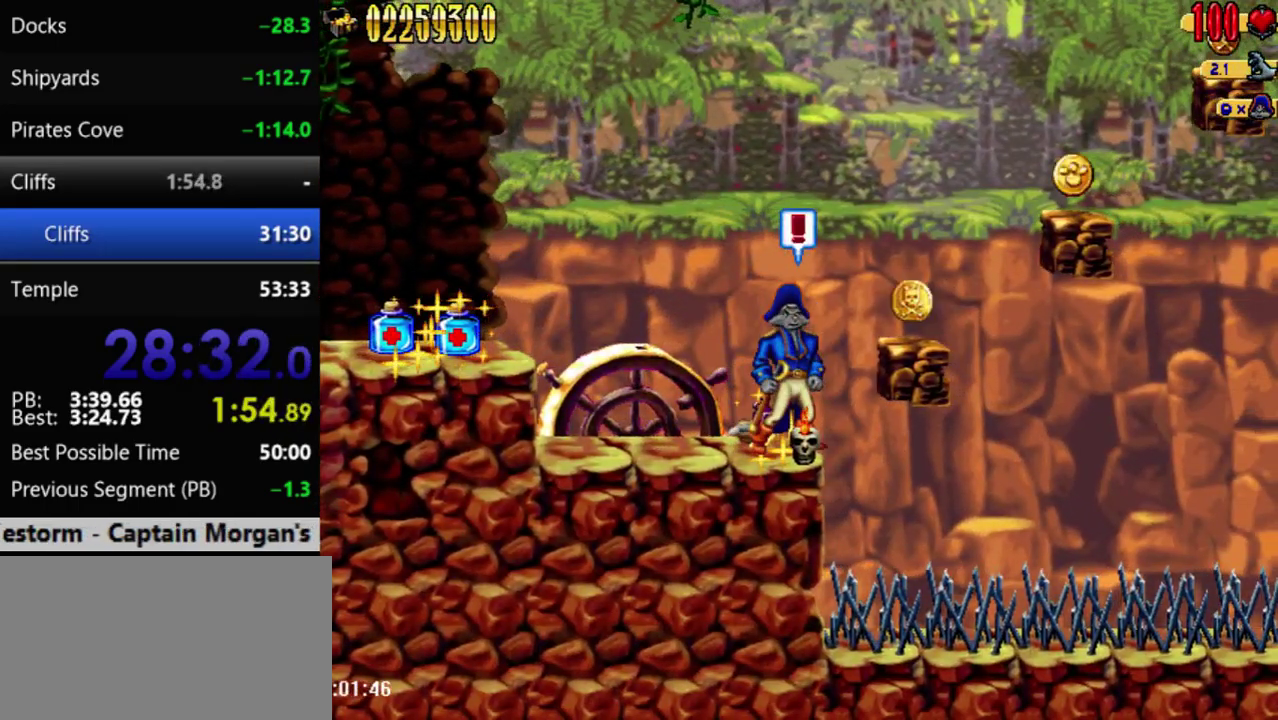
{"buttons": [], "events": []}
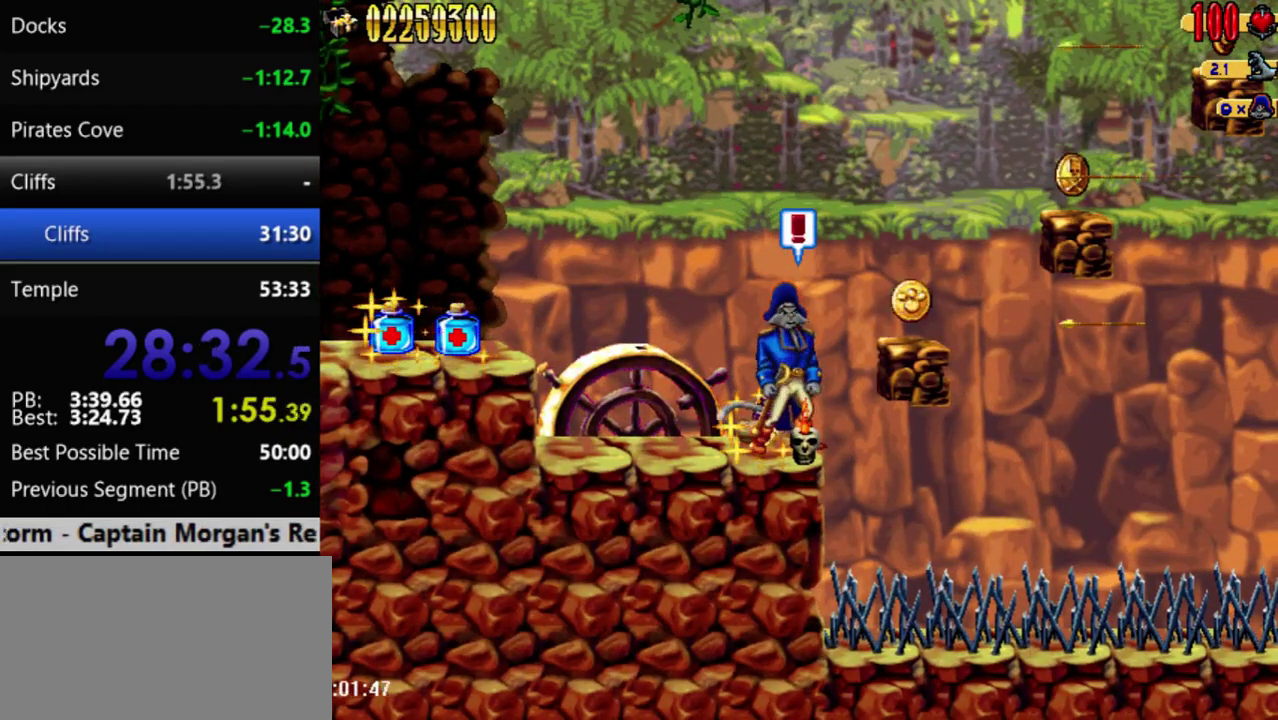
{"buttons": ["A", "DPAD_RIGHT"], "events": [[50, "DPAD_DOWN", "down"], [100, "DPAD_DOWN", "up"], [167, "DPAD_DOWN", "down"], [317, "DPAD_DOWN", "up"], [417, "A", "down"], [483, "DPAD_RIGHT", "down"]]}
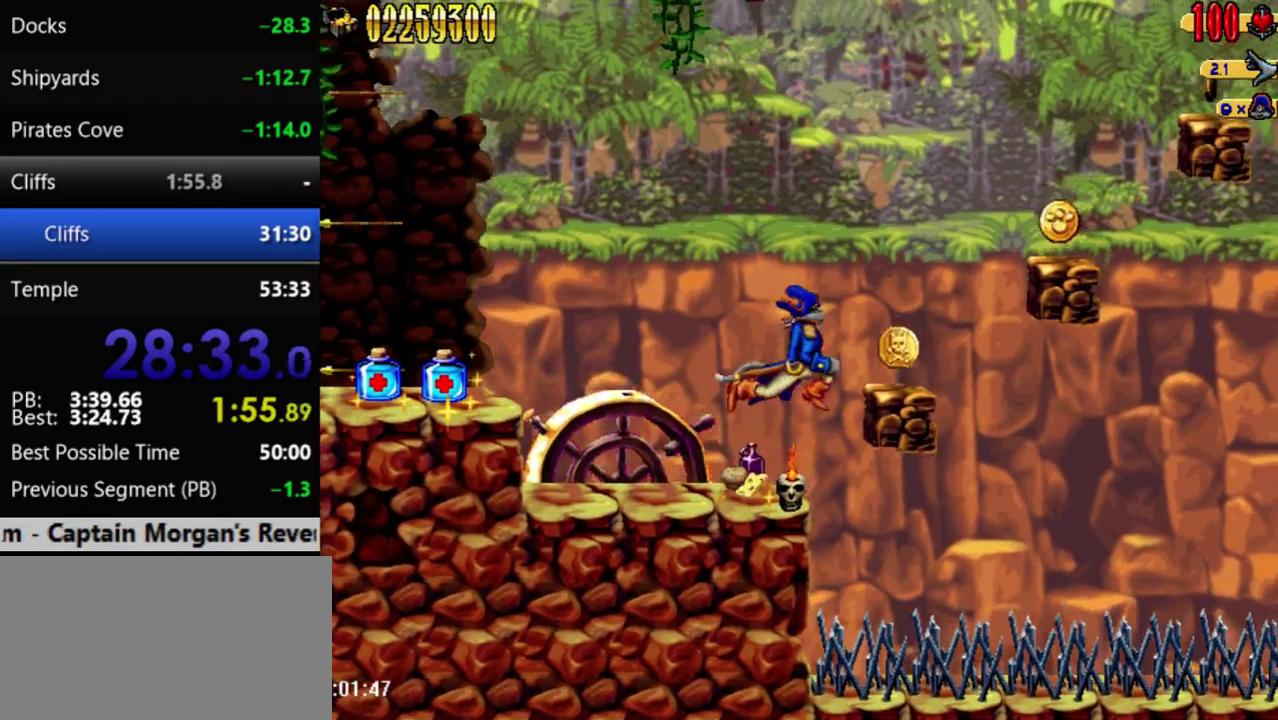
{"buttons": ["A", "DPAD_RIGHT"], "events": [[100, "A", "up"], [283, "DPAD_RIGHT", "up"], [417, "A", "down"], [450, "DPAD_RIGHT", "down"]]}
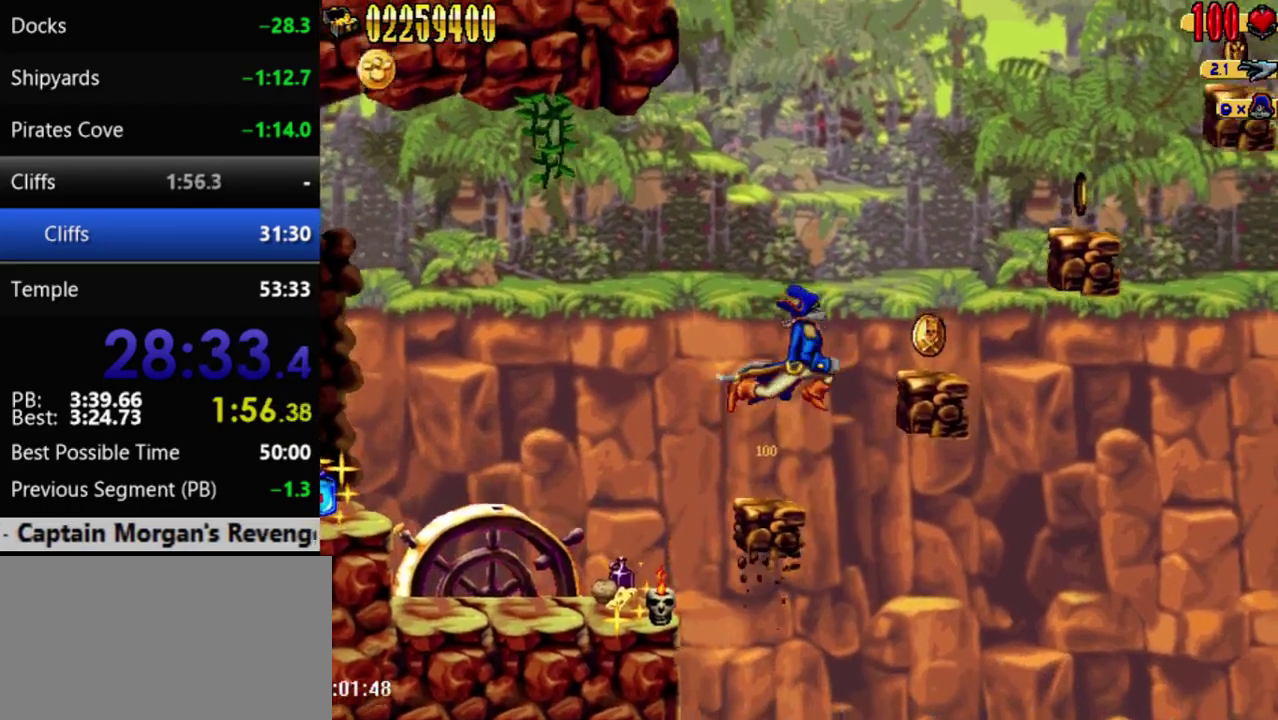
{"buttons": ["A", "DPAD_RIGHT"], "events": [[100, "A", "up"], [350, "DPAD_RIGHT", "up"], [450, "A", "down"], [483, "DPAD_RIGHT", "down"]]}
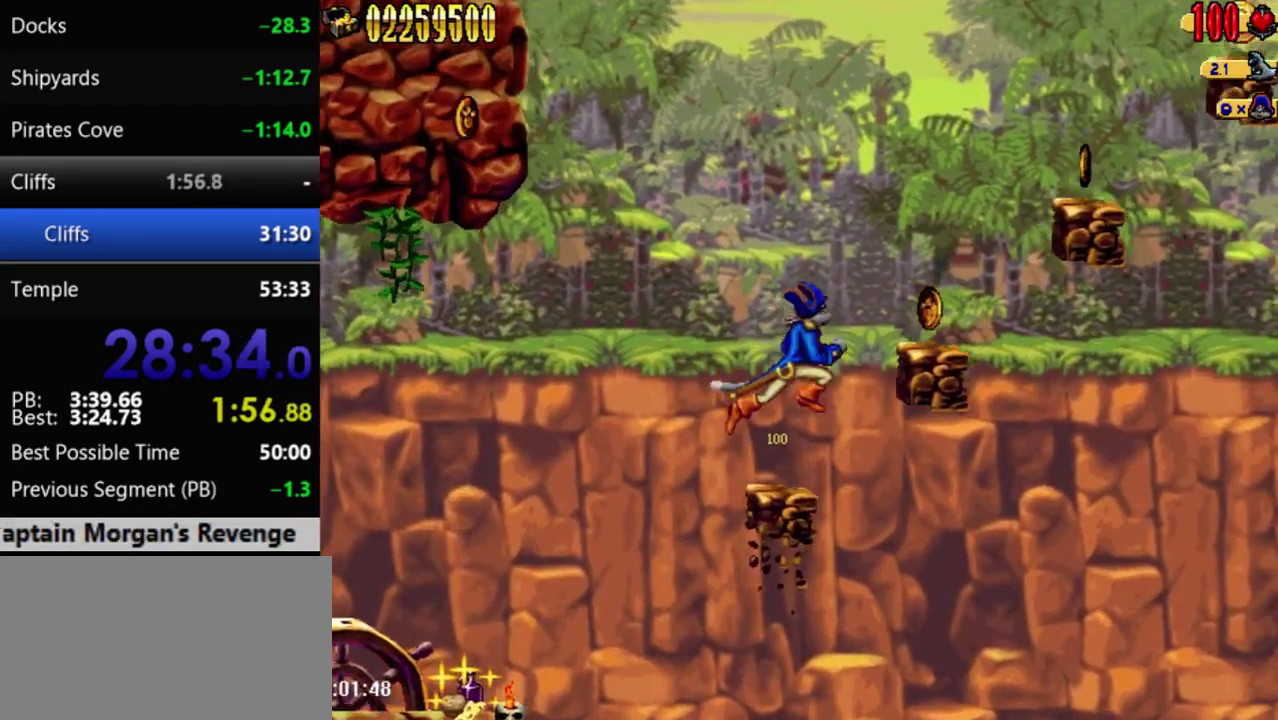
{"buttons": [], "events": [[167, "A", "up"], [350, "DPAD_RIGHT", "up"]]}
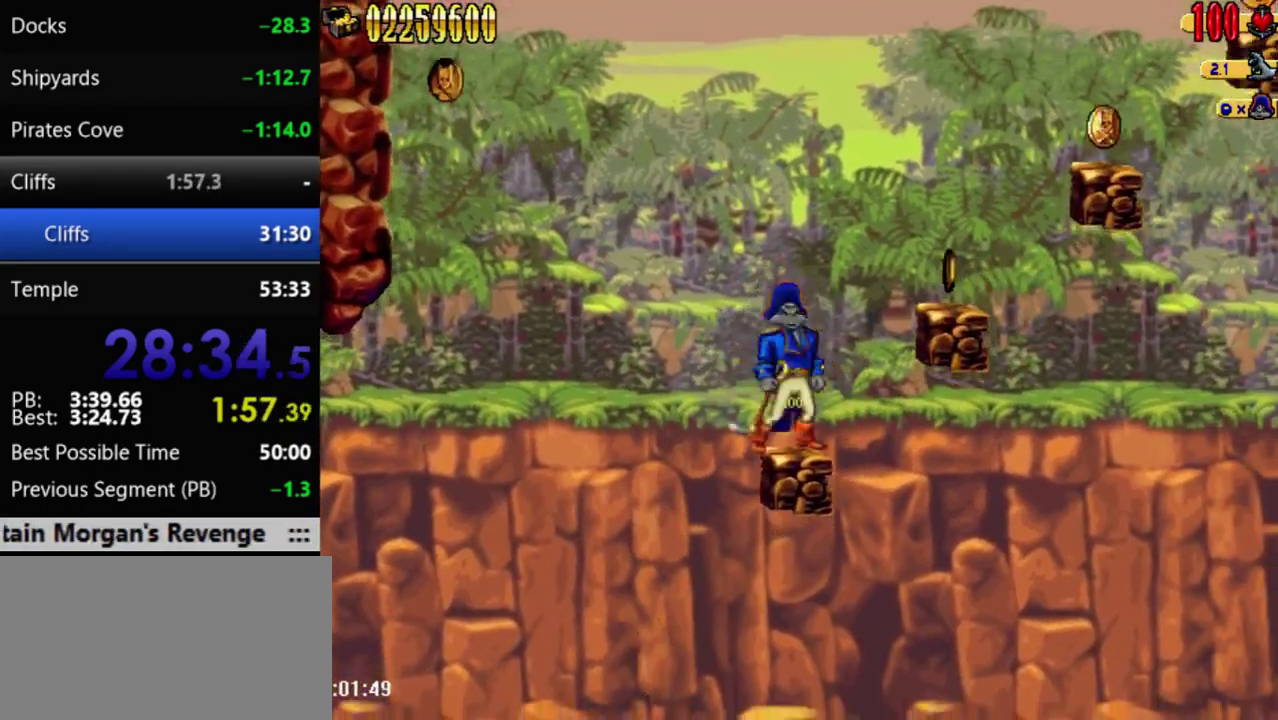
{"buttons": [], "events": [[17, "A", "down"], [50, "DPAD_RIGHT", "down"], [233, "A", "up"], [417, "DPAD_RIGHT", "up"]]}
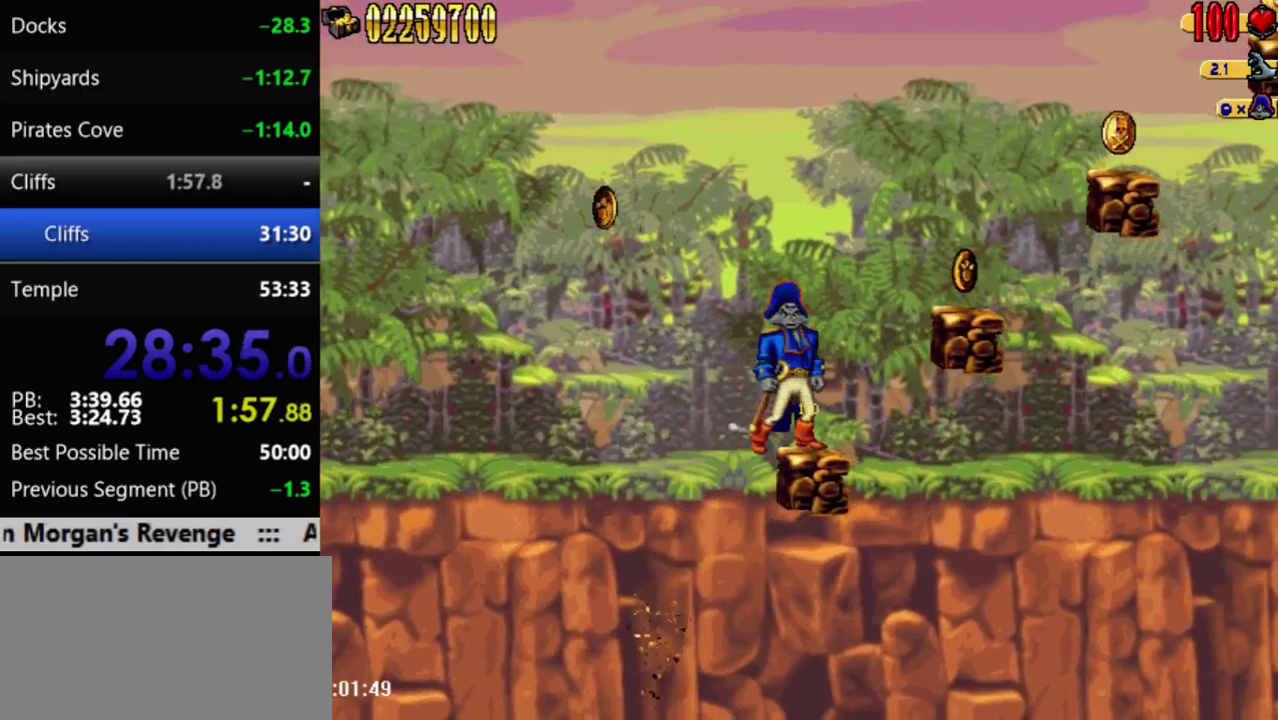
{"buttons": ["DPAD_RIGHT"], "events": [[33, "A", "down"], [67, "DPAD_RIGHT", "down"], [267, "A", "up"]]}
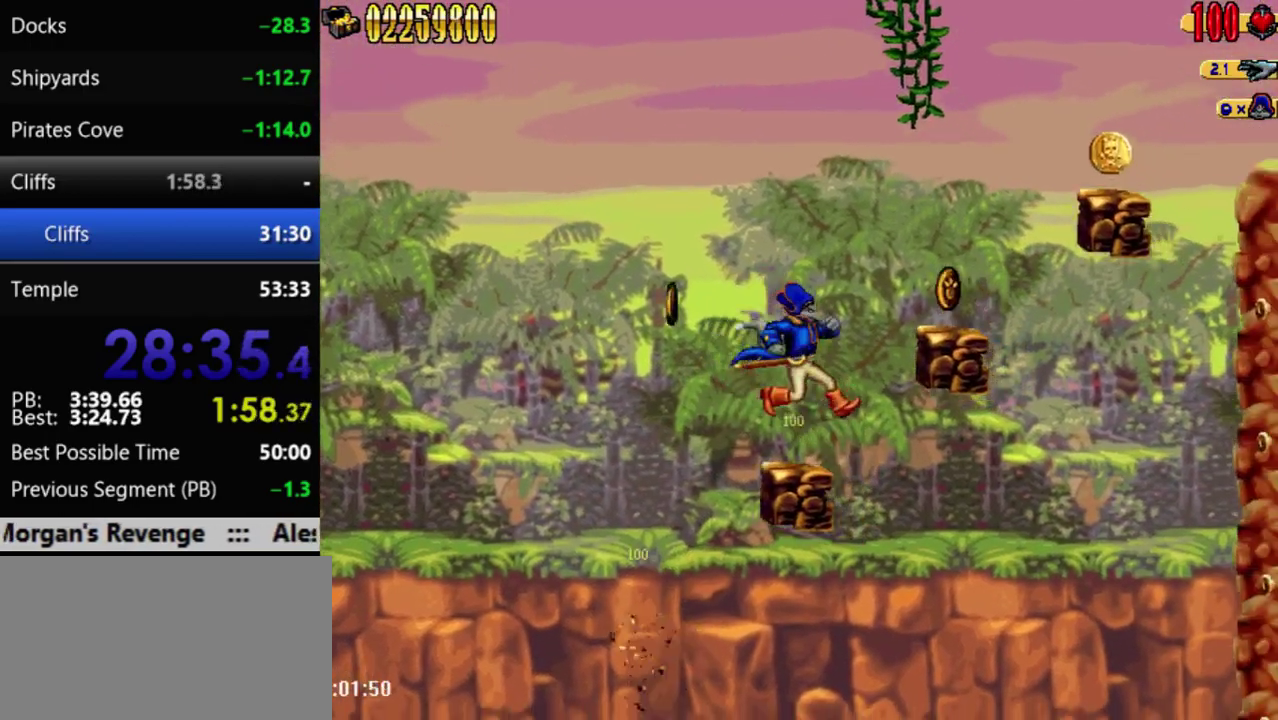
{"buttons": ["DPAD_RIGHT"], "events": [[17, "DPAD_RIGHT", "up"], [100, "A", "down"], [167, "DPAD_RIGHT", "down"], [317, "A", "up"]]}
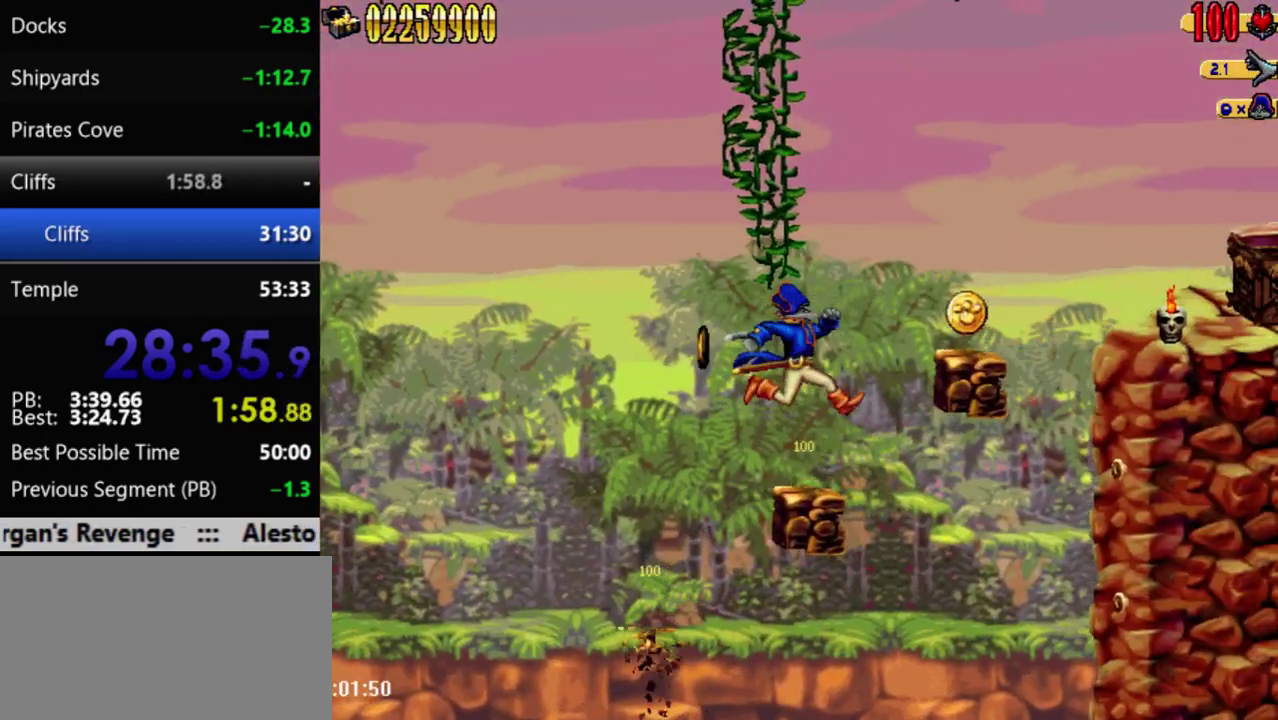
{"buttons": ["R1", "DPAD_RIGHT"], "events": [[50, "DPAD_RIGHT", "up"], [200, "A", "down"], [267, "DPAD_RIGHT", "down"], [383, "A", "up"], [417, "R1", "down"]]}
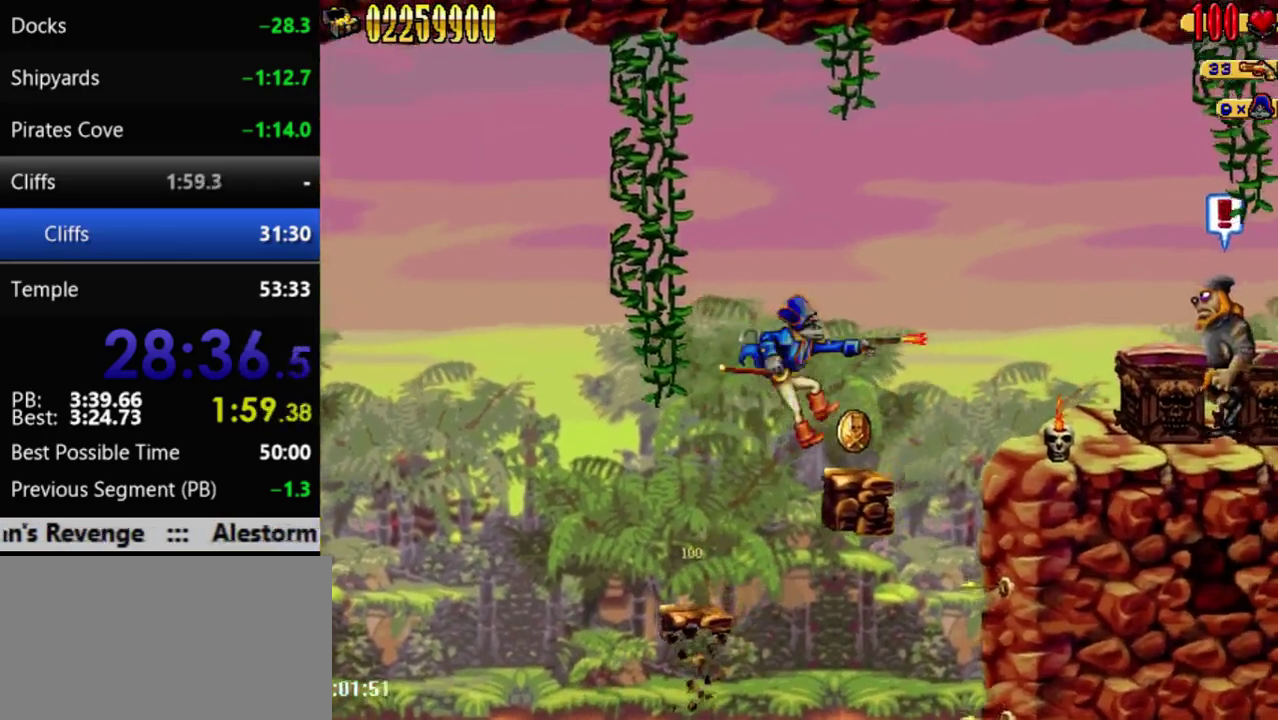
{"buttons": ["DPAD_RIGHT"], "events": [[33, "R1", "up"], [200, "A", "down"], [383, "A", "up"]]}
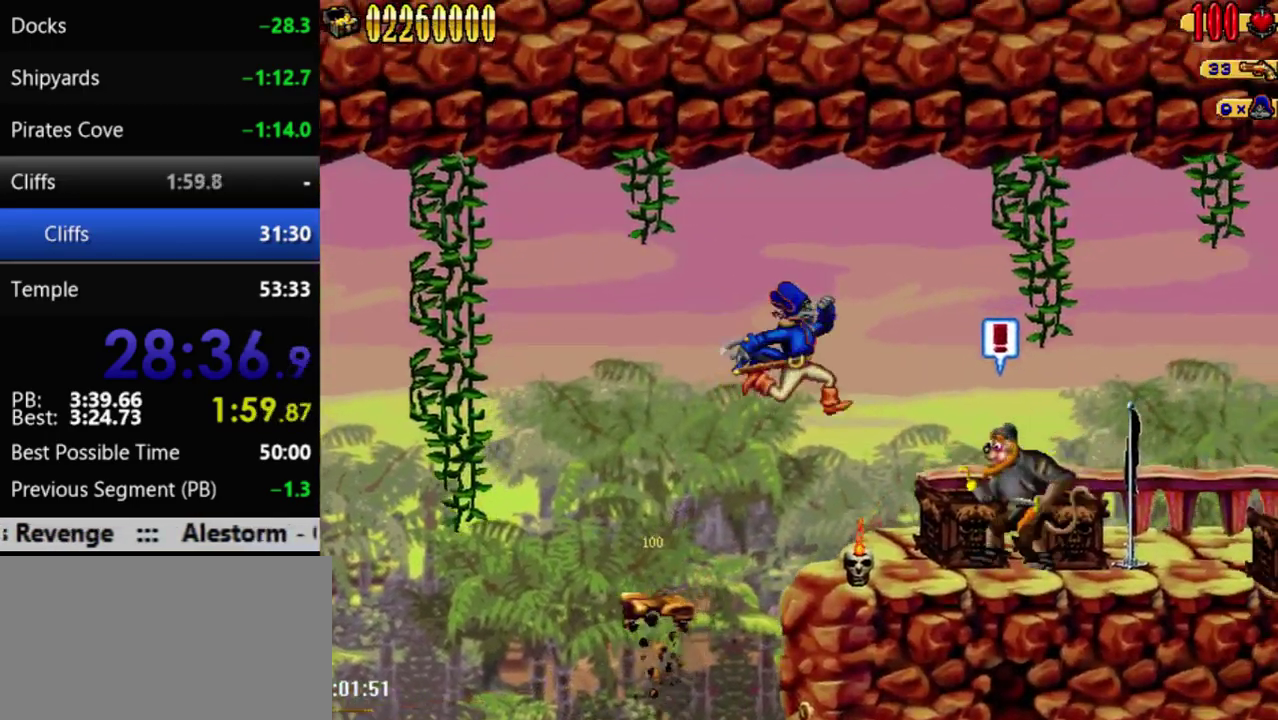
{"buttons": ["DPAD_RIGHT"], "events": [[33, "B", "down"], [167, "B", "up"]]}
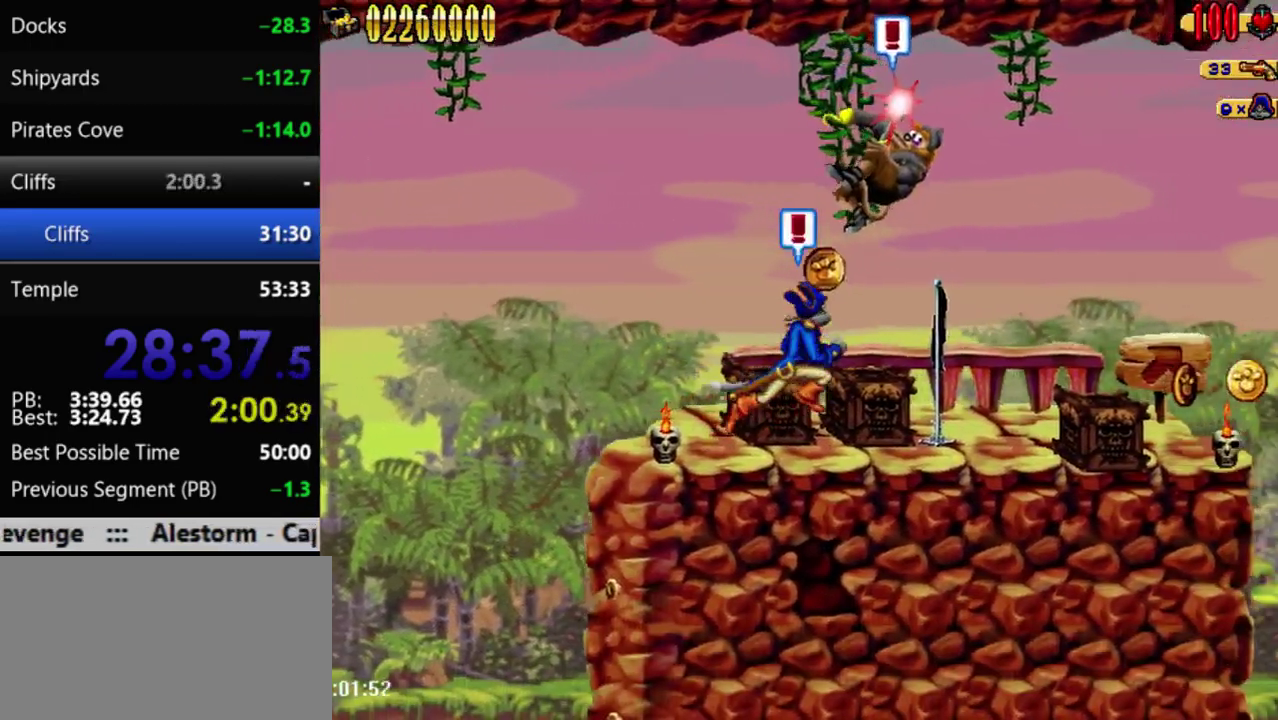
{"buttons": ["DPAD_RIGHT"], "events": []}